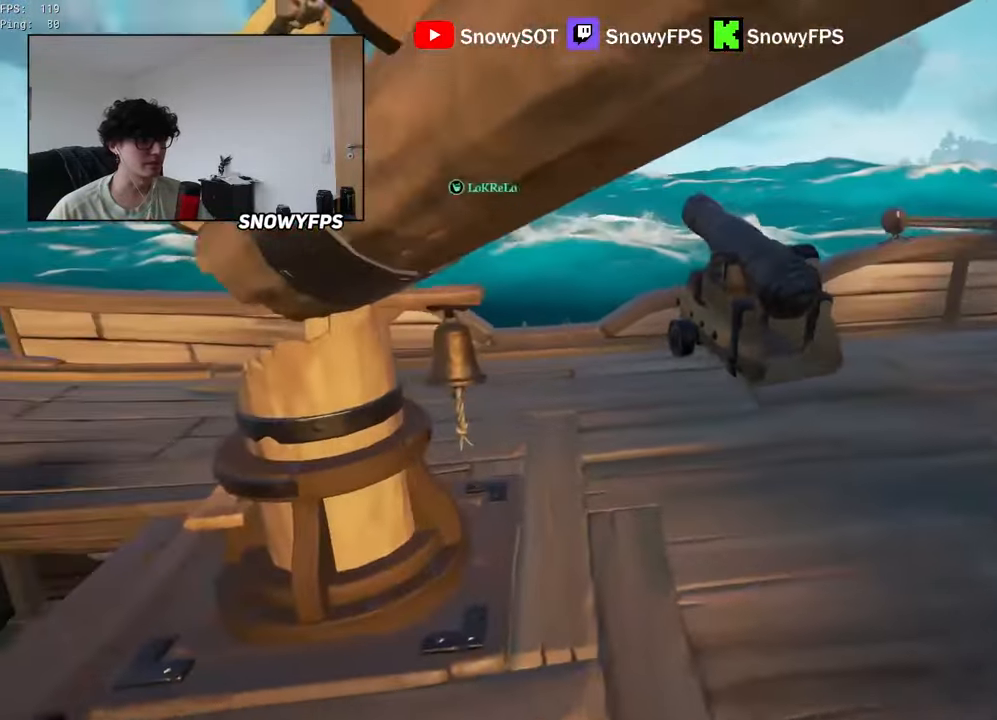
Gameplay with keyboard and mouse; each line is a JSON object with the keys and mouse buttons held at the frame after it. "events" lists presses ("down") and releases ("up") of "1", "2", "3", "4", "5", "a", "alt", "c", "caps_lock", "ctrl", "d", "e", "f", "g", "q", "r", "s", "shift", "space", "t", "tab", "v", "w", "x", "z", "mouse_left", "mouse_wheel" and "mouse_right" between this image and that frame as [ms after this image, input, new state], when the widget could be followed in between. "mouse_left", "mouse_wheel", "mouse_right" = the "left", "wheel", "right" buttons of the "mouse" list. No other keys are recorded. "wheel" means that the mouse wheel is clicked or scrolled. "mouse_move" is the direction in which the mouse moves at that frame (one of eight, or "still"), when it could be read.
{"keys": ["w"], "mouse": [], "mouse_move": "still", "events": [[50, "shift", "down"], [284, "shift", "up"], [384, "a", "down"], [384, "mouse_right", "down"], [434, "a", "up"], [467, "mouse_right", "up"]]}
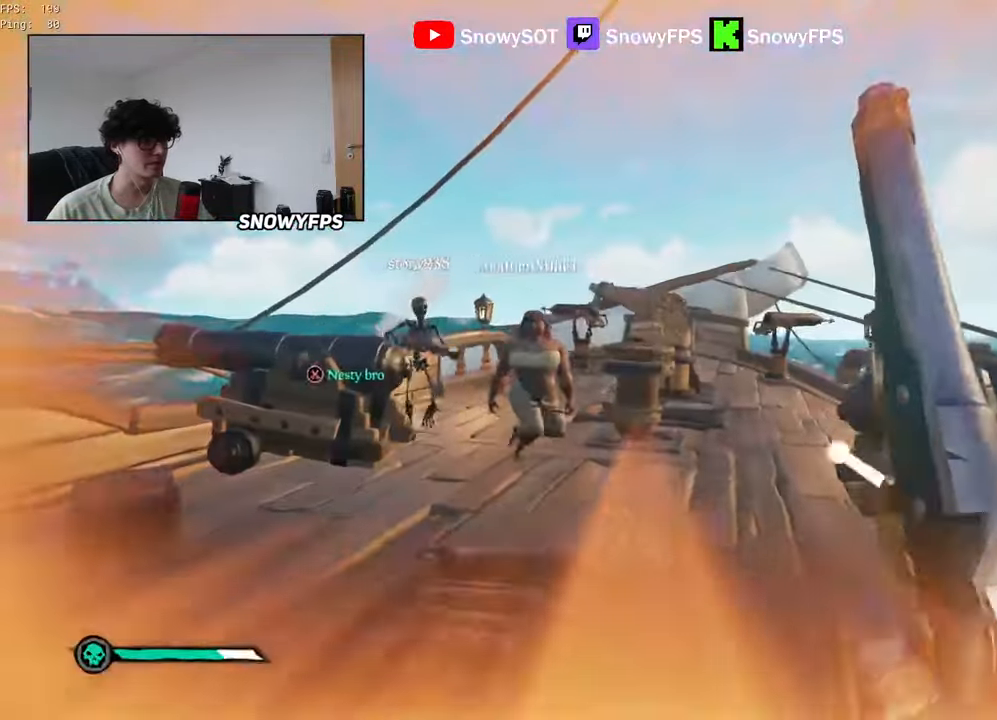
{"keys": ["d"], "mouse": [], "mouse_move": "left", "events": [[17, "d", "down"], [167, "w", "up"]]}
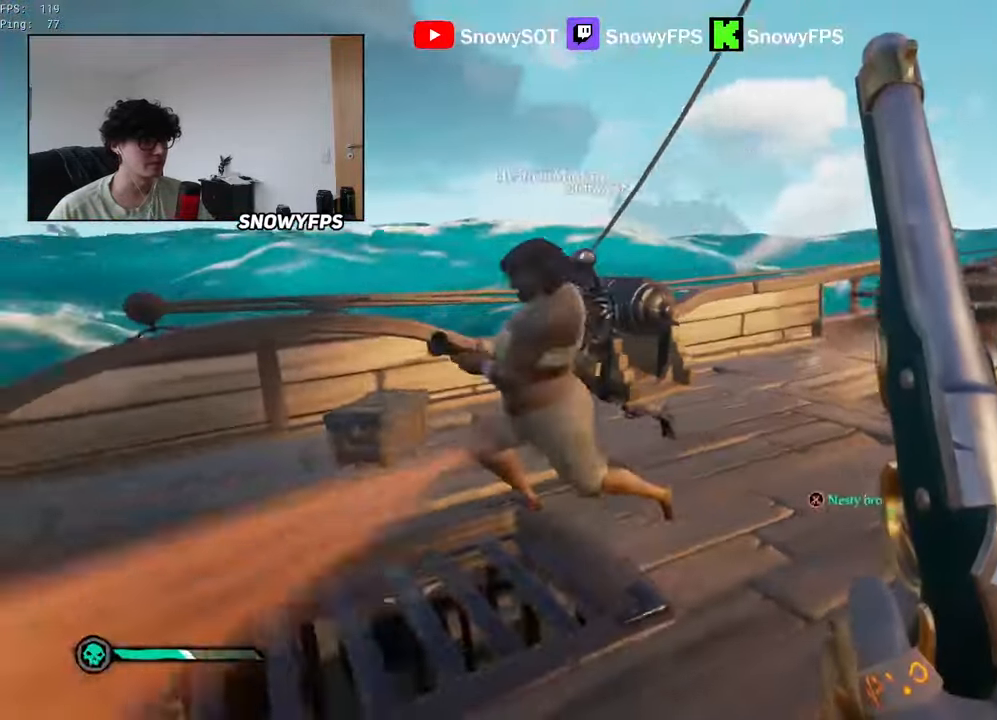
{"keys": ["w"], "mouse": [], "mouse_move": "right", "events": [[84, "a", "down"], [84, "d", "up"], [217, "a", "up"], [217, "mouse_left", "down"], [217, "w", "down"], [267, "d", "down"], [367, "1", "down"], [367, "mouse_left", "up"], [450, "1", "up"], [500, "d", "up"]]}
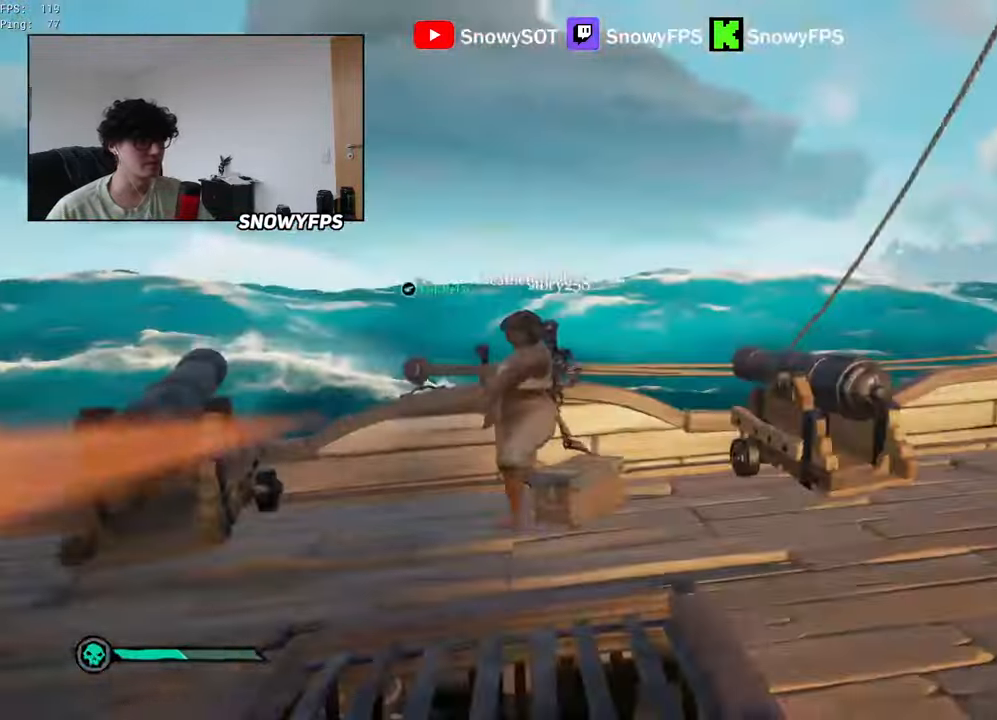
{"keys": ["w"], "mouse": [], "mouse_move": "left", "events": [[150, "shift", "down"], [467, "shift", "up"]]}
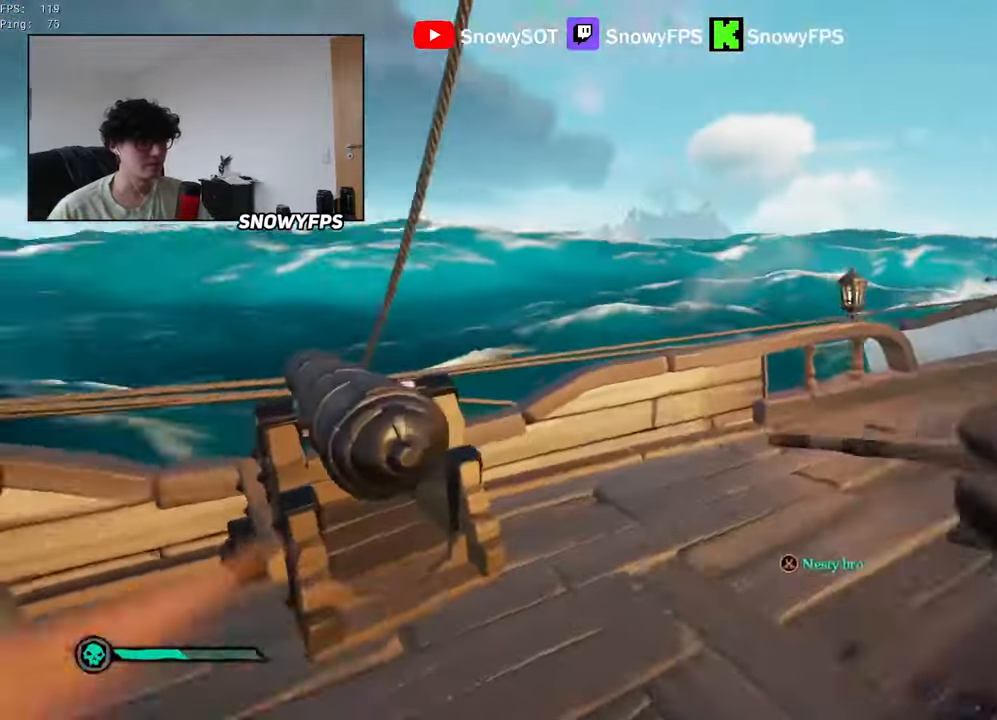
{"keys": ["a", "d"], "mouse": [], "mouse_move": "right", "events": [[117, "3", "down"], [117, "space", "down"], [200, "3", "up"], [217, "a", "down"], [217, "space", "up"], [250, "mouse_left", "down"], [350, "mouse_left", "up"], [400, "mouse_left", "down"], [484, "d", "down"], [484, "mouse_left", "up"], [484, "w", "up"]]}
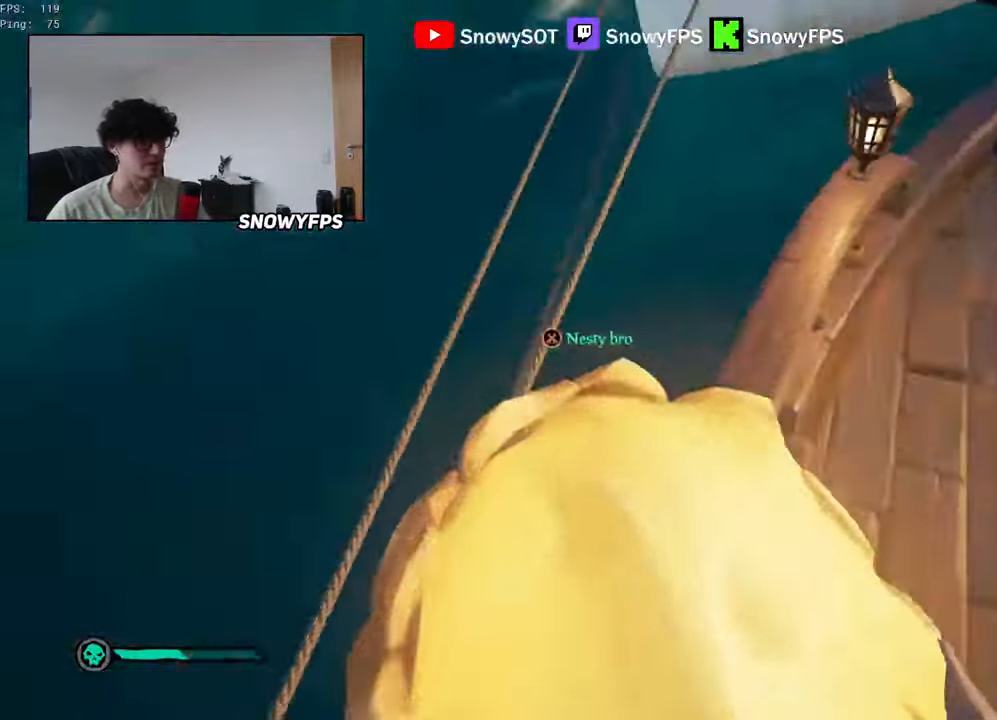
{"keys": ["d", "w"], "mouse": ["left"], "mouse_move": "up", "events": [[34, "a", "up"], [34, "mouse_left", "down"], [134, "mouse_left", "up"], [184, "mouse_left", "down"], [217, "w", "down"], [267, "mouse_left", "up"], [317, "mouse_left", "down"], [417, "mouse_left", "up"], [467, "mouse_left", "down"]]}
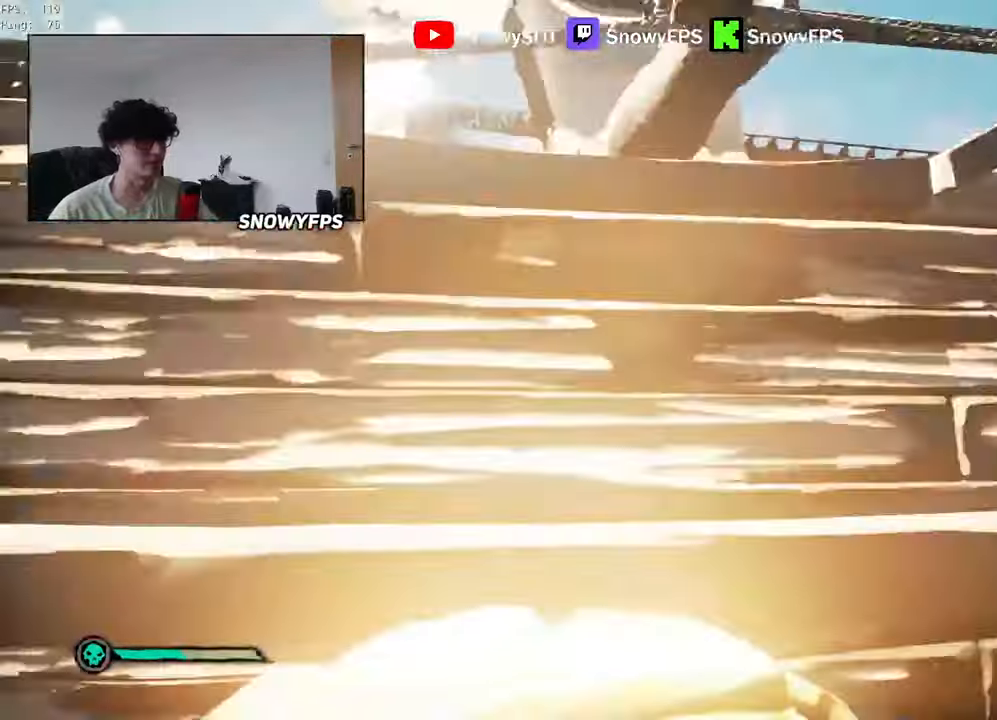
{"keys": ["d", "w"], "mouse": ["left"], "mouse_move": "down", "events": [[50, "mouse_left", "up"], [100, "mouse_left", "down"], [200, "mouse_left", "up"], [234, "mouse_left", "down"], [334, "mouse_left", "up"], [384, "mouse_left", "down"]]}
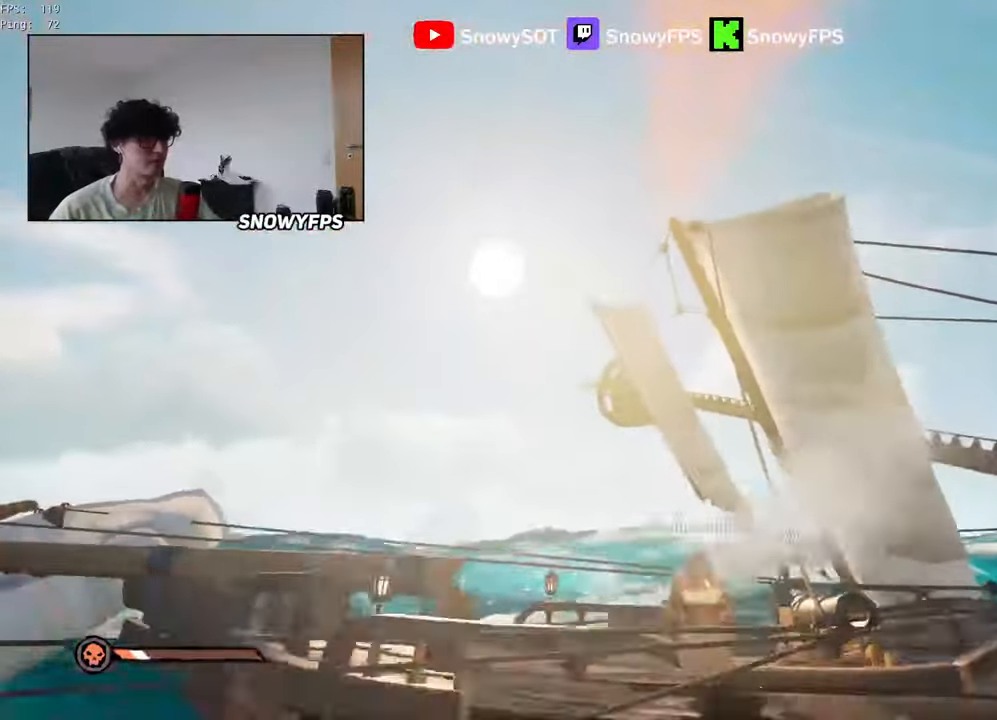
{"keys": ["d", "w"], "mouse": ["left"], "mouse_move": "still", "events": []}
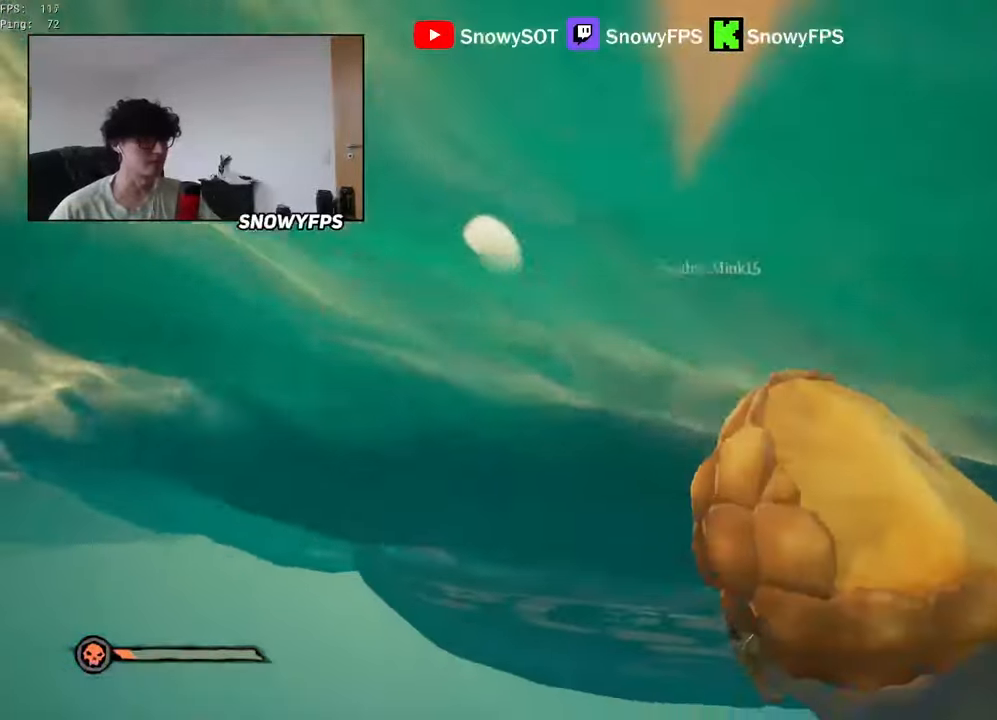
{"keys": ["d", "w"], "mouse": ["left"], "mouse_move": "still", "events": [[84, "mouse_left", "up"], [134, "mouse_left", "down"], [217, "mouse_left", "up"], [267, "mouse_left", "down"]]}
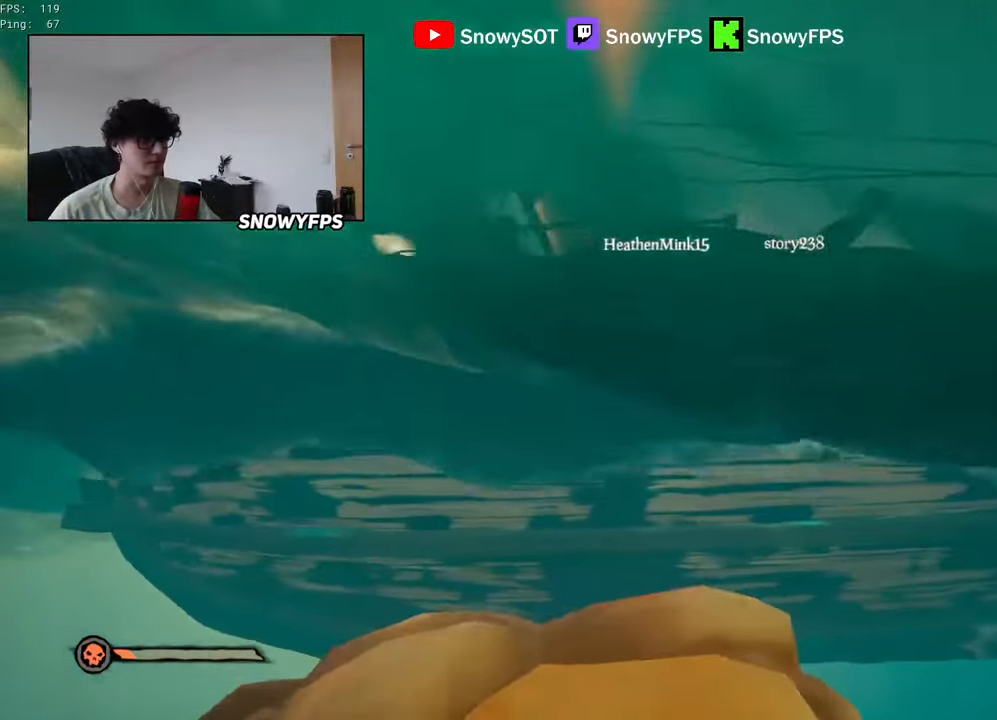
{"keys": ["d", "w"], "mouse": ["left"], "mouse_move": "still", "events": [[200, "mouse_left", "up"], [234, "mouse_left", "down"]]}
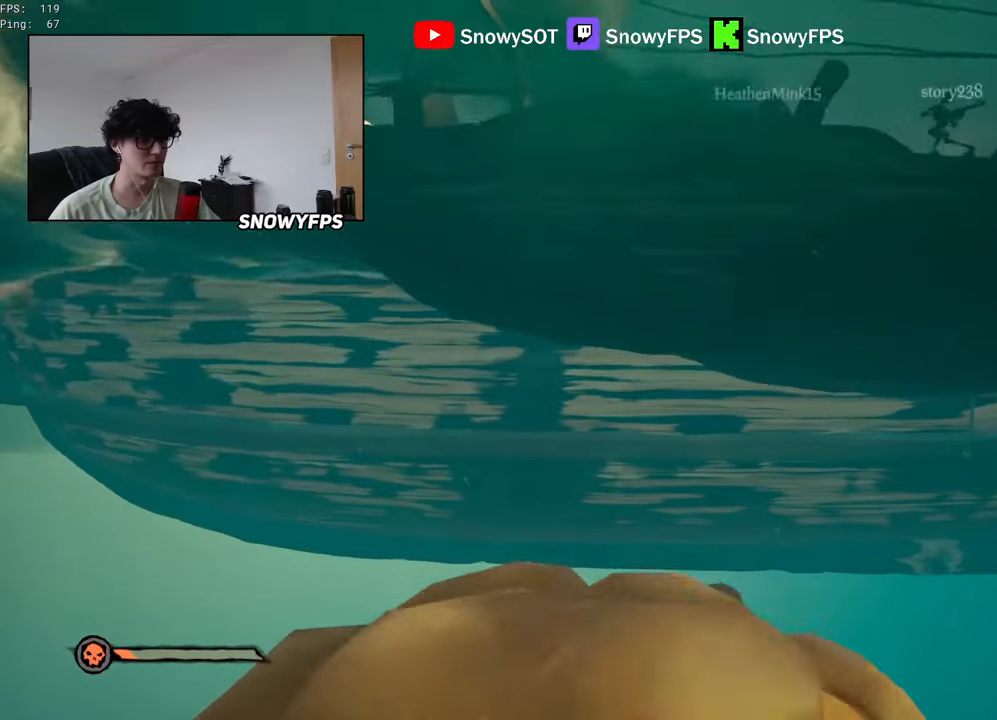
{"keys": ["d", "w"], "mouse": [], "mouse_move": "still", "events": [[17, "mouse_left", "up"], [67, "mouse_left", "down"], [167, "mouse_left", "up"], [200, "mouse_left", "down"], [484, "mouse_left", "up"]]}
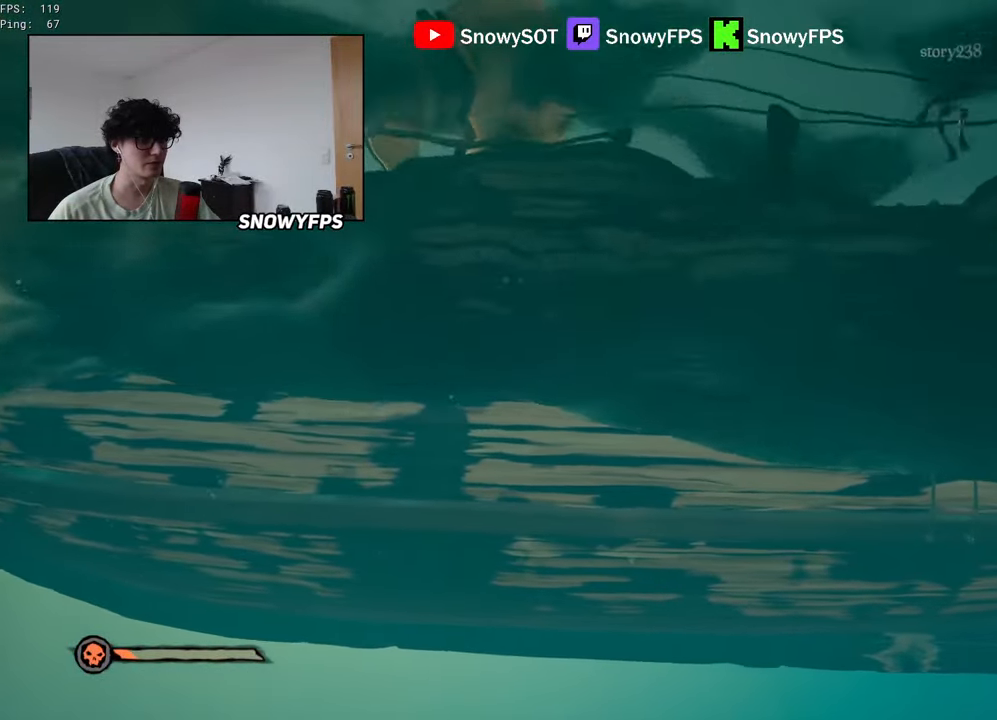
{"keys": ["d", "w"], "mouse": ["left"], "mouse_move": "right", "events": [[34, "mouse_left", "down"], [317, "mouse_left", "up"], [367, "mouse_left", "down"]]}
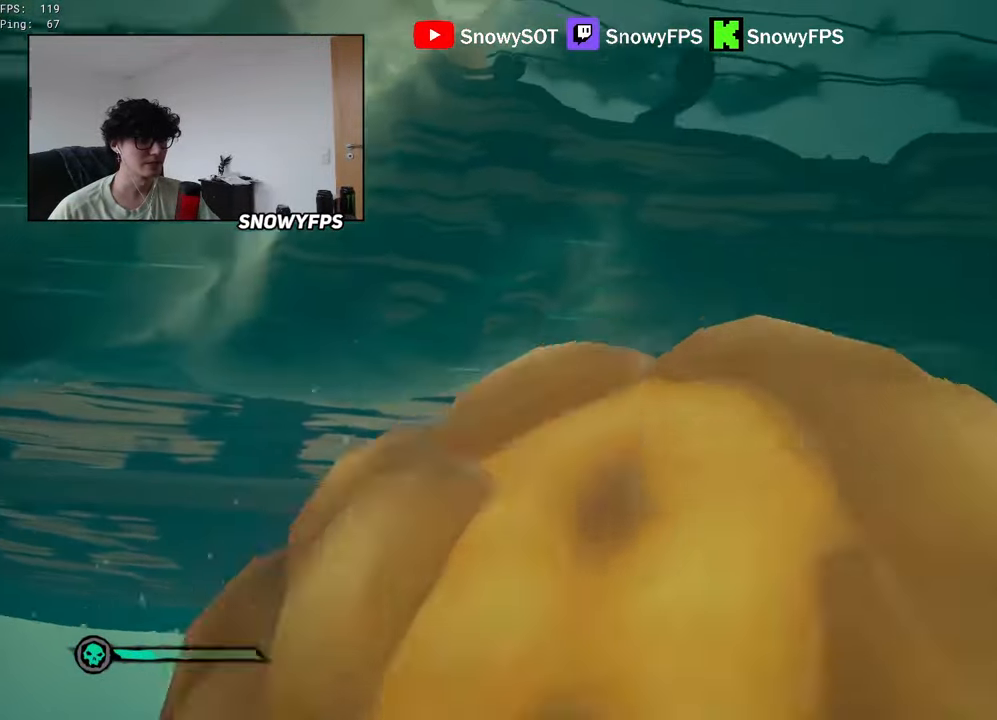
{"keys": ["w"], "mouse": ["right"], "mouse_move": "still", "events": [[17, "d", "up"], [17, "mouse_left", "up"], [50, "shift", "down"], [434, "shift", "up"], [467, "mouse_right", "down"]]}
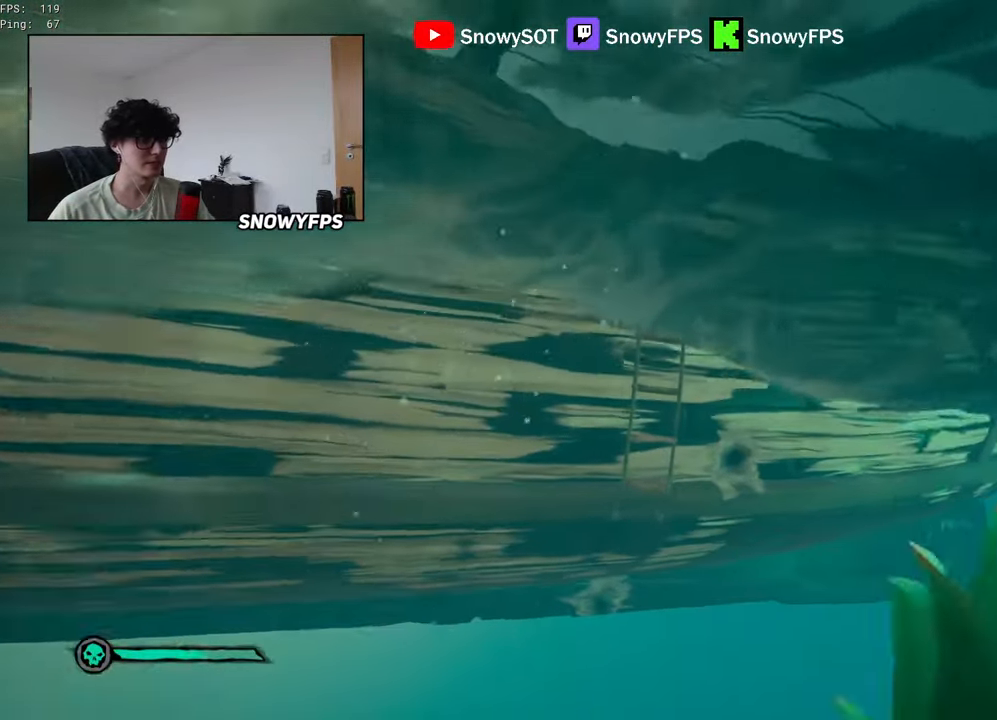
{"keys": ["w"], "mouse": [], "mouse_move": "left", "events": [[17, "space", "down"], [117, "2", "down"], [117, "mouse_right", "up"], [217, "2", "up"], [300, "space", "up"]]}
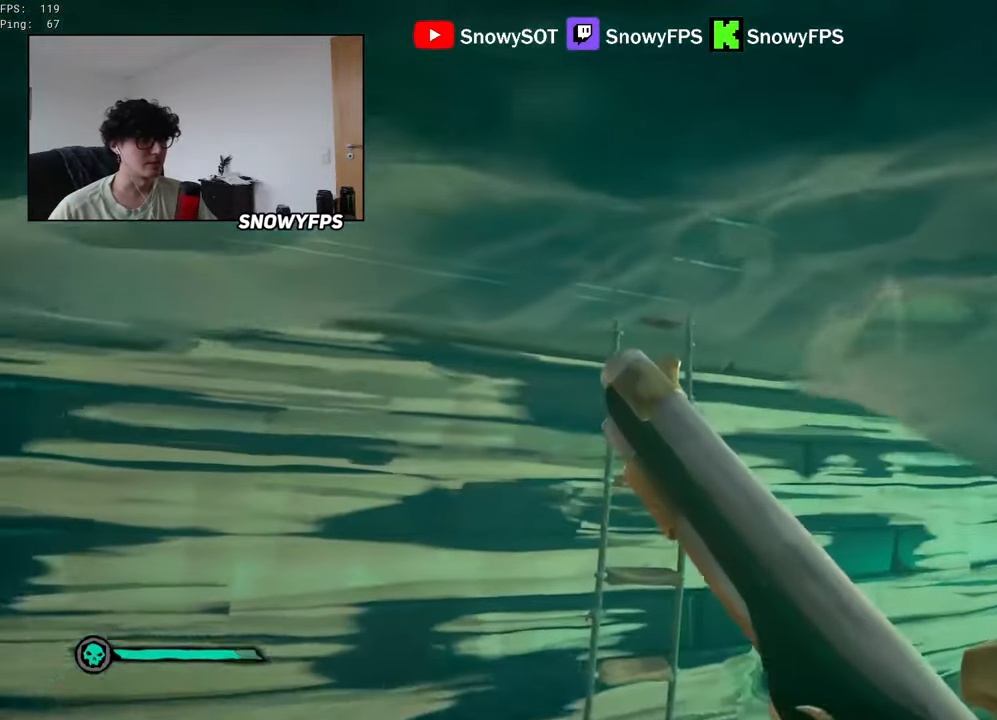
{"keys": ["d", "space"], "mouse": [], "mouse_move": "up", "events": [[84, "a", "down"], [134, "w", "up"], [417, "s", "down"], [500, "a", "up"], [500, "d", "down"], [500, "s", "up"], [500, "space", "down"]]}
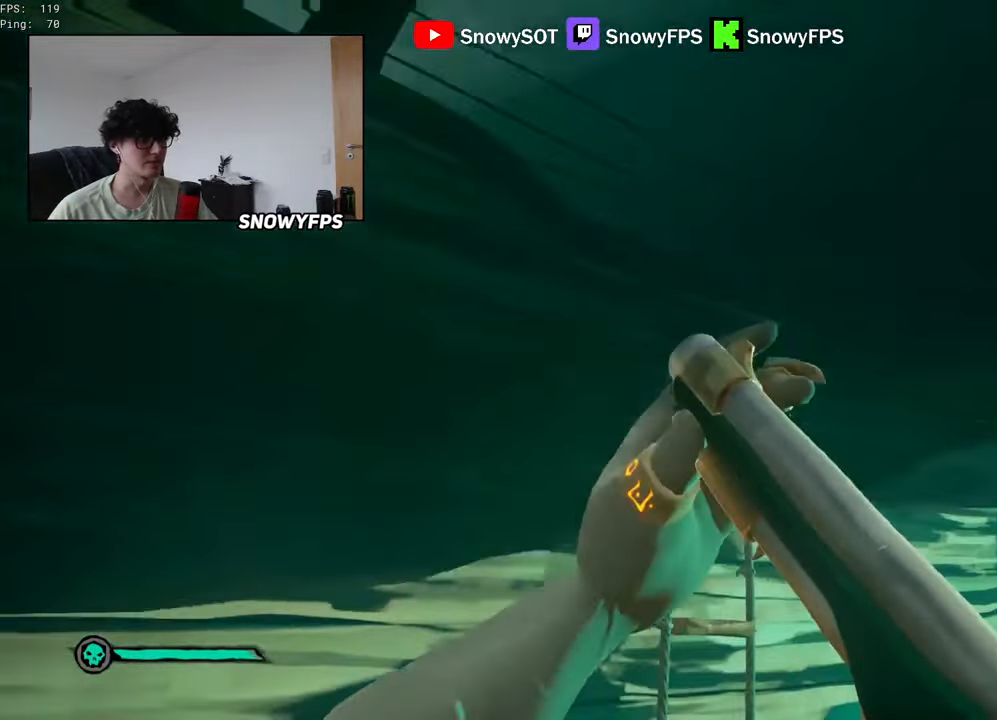
{"keys": ["space", "w"], "mouse": [], "mouse_move": "still", "events": [[484, "d", "up"], [484, "w", "down"]]}
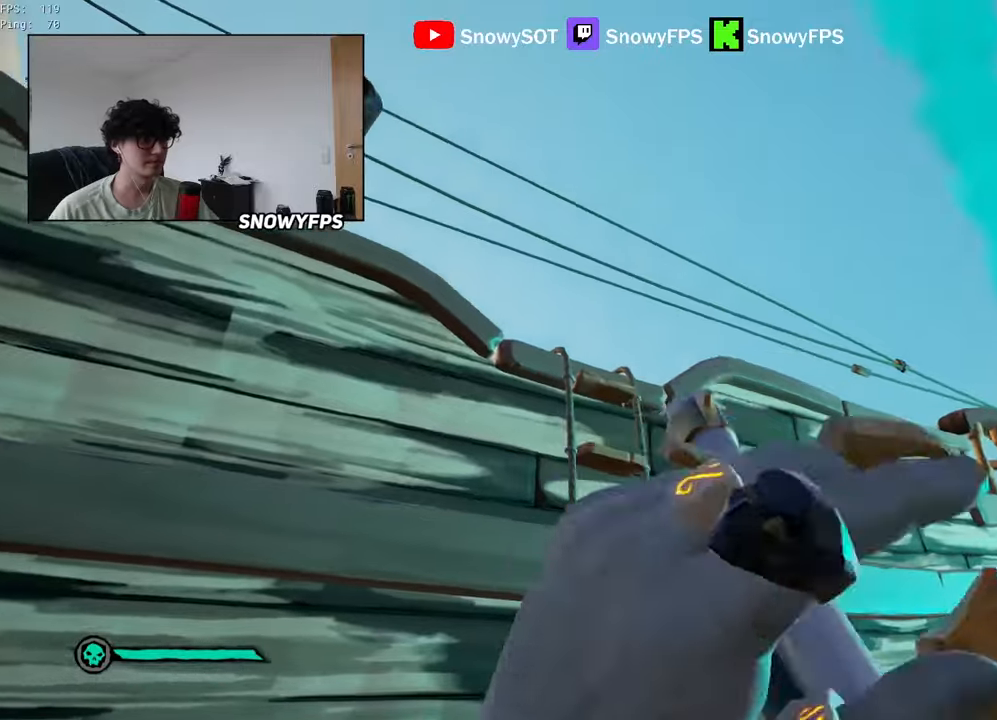
{"keys": ["w"], "mouse": [], "mouse_move": "up-left", "events": [[117, "space", "up"], [300, "a", "down"], [450, "a", "up"]]}
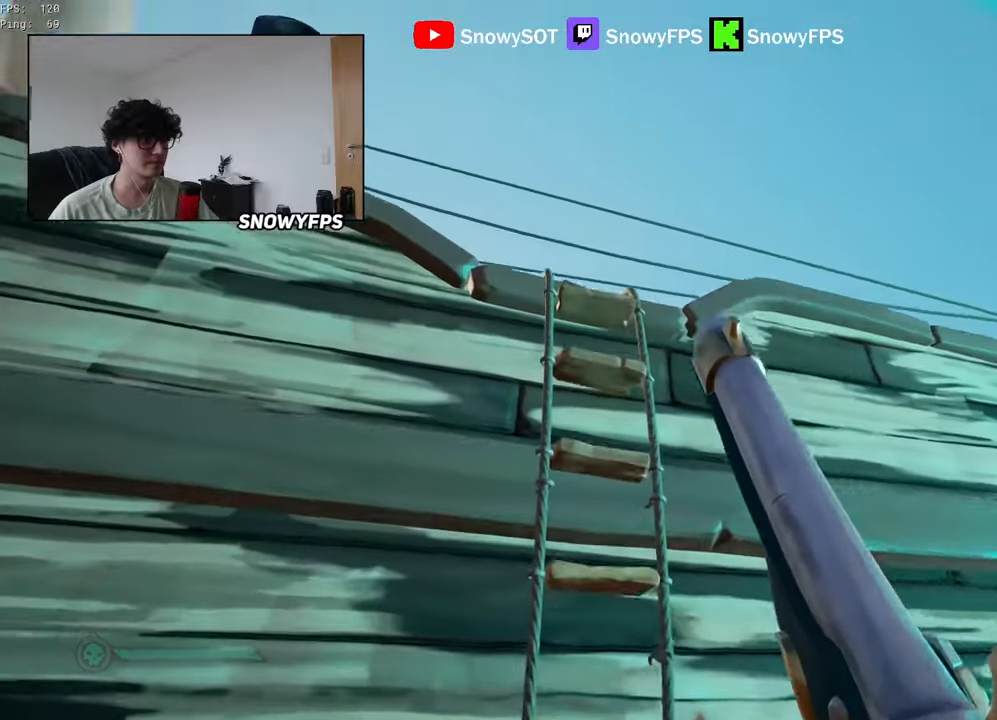
{"keys": ["w"], "mouse": [], "mouse_move": "down", "events": [[134, "mouse_right", "down"], [184, "f", "down"], [267, "f", "up"], [267, "mouse_right", "up"]]}
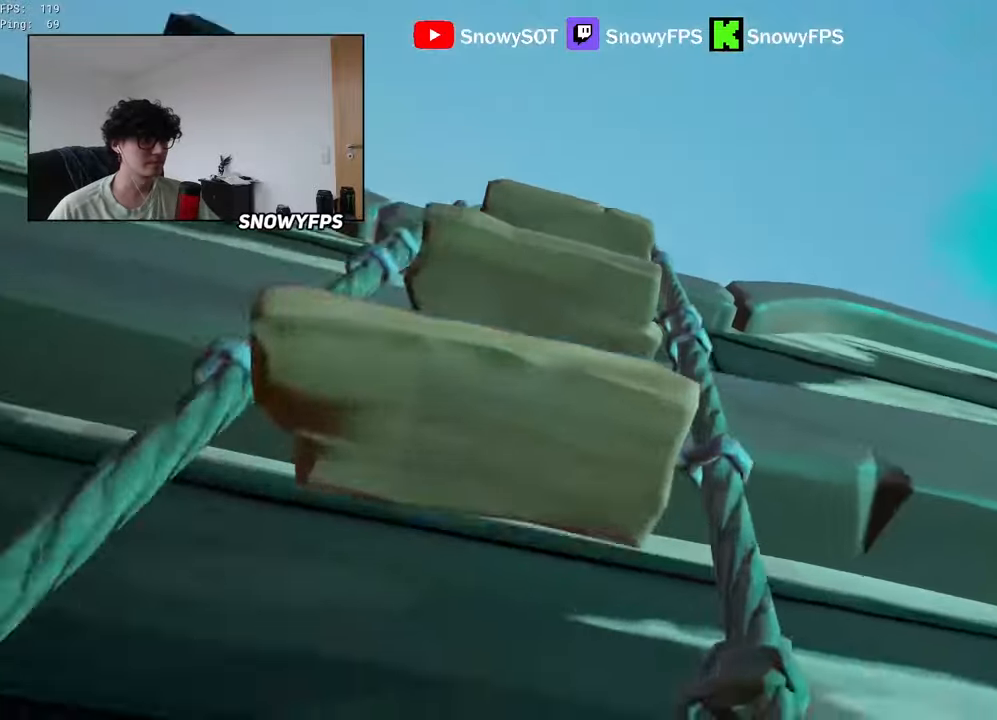
{"keys": ["a", "f"], "mouse": [], "mouse_move": "still", "events": [[150, "a", "down"], [434, "w", "up"], [467, "f", "down"]]}
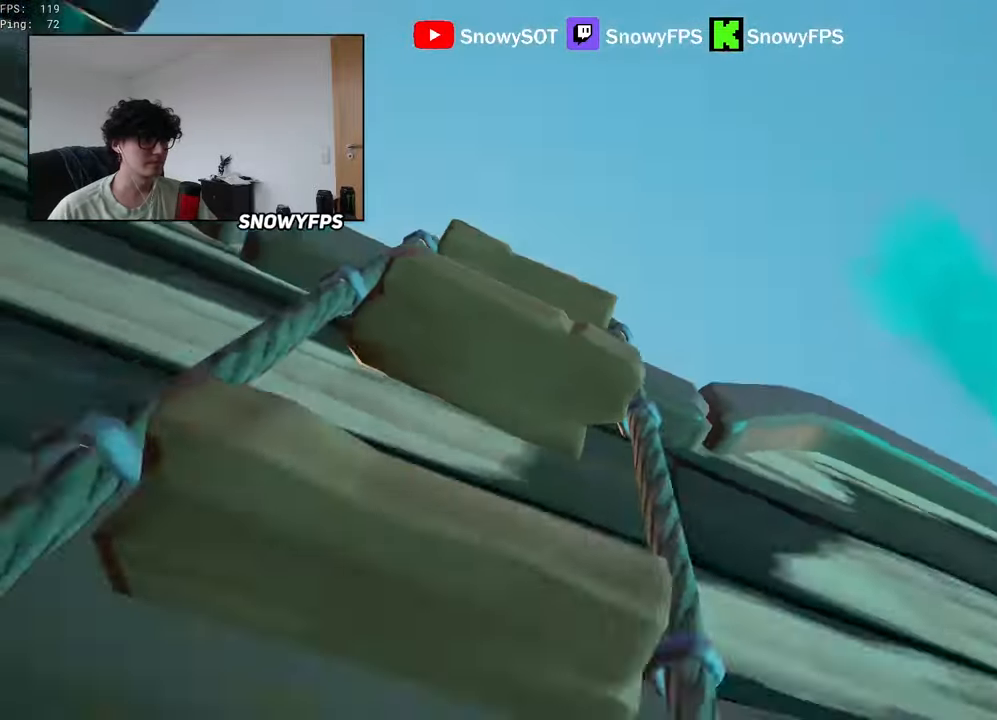
{"keys": ["d"], "mouse": [], "mouse_move": "still", "events": [[17, "f", "up"], [17, "mouse_right", "down"], [67, "s", "down"], [117, "mouse_right", "up"], [167, "a", "up"], [350, "d", "down"], [450, "s", "up"]]}
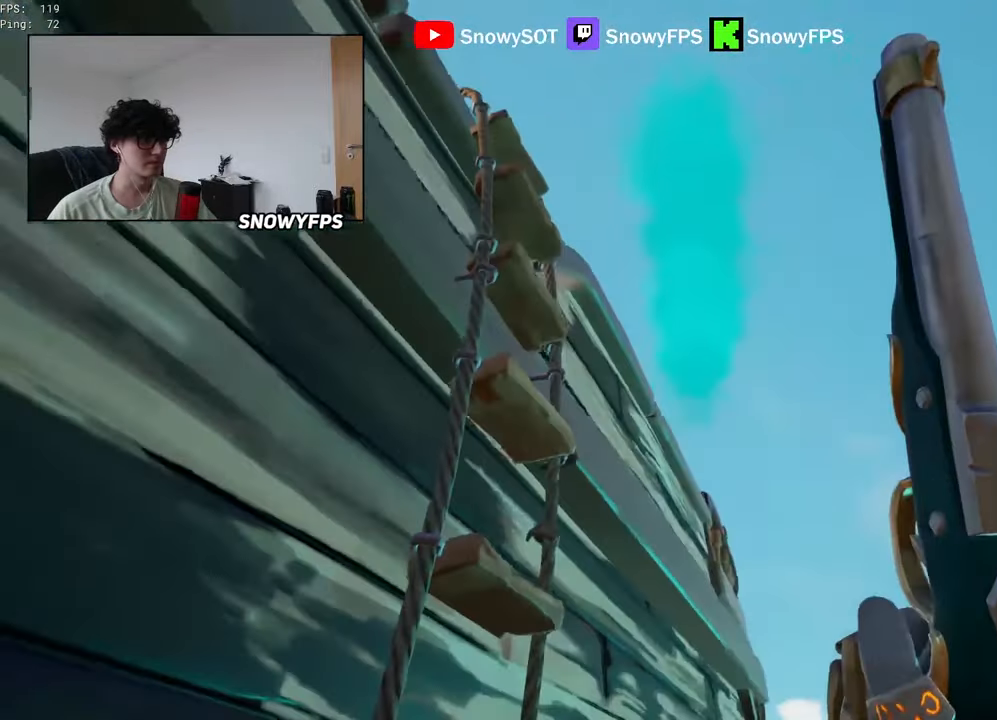
{"keys": ["d"], "mouse": [], "mouse_move": "left", "events": []}
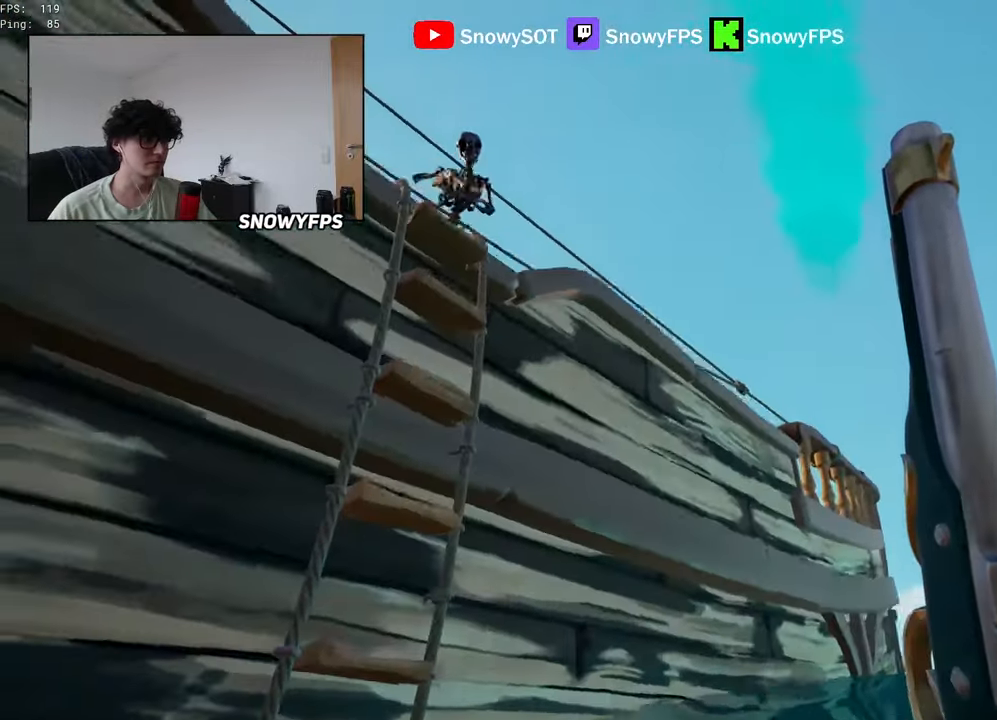
{"keys": ["w"], "mouse": [], "mouse_move": "left", "events": [[50, "a", "down"], [50, "d", "up"], [184, "a", "up"], [234, "d", "down"], [384, "w", "down"], [434, "d", "up"]]}
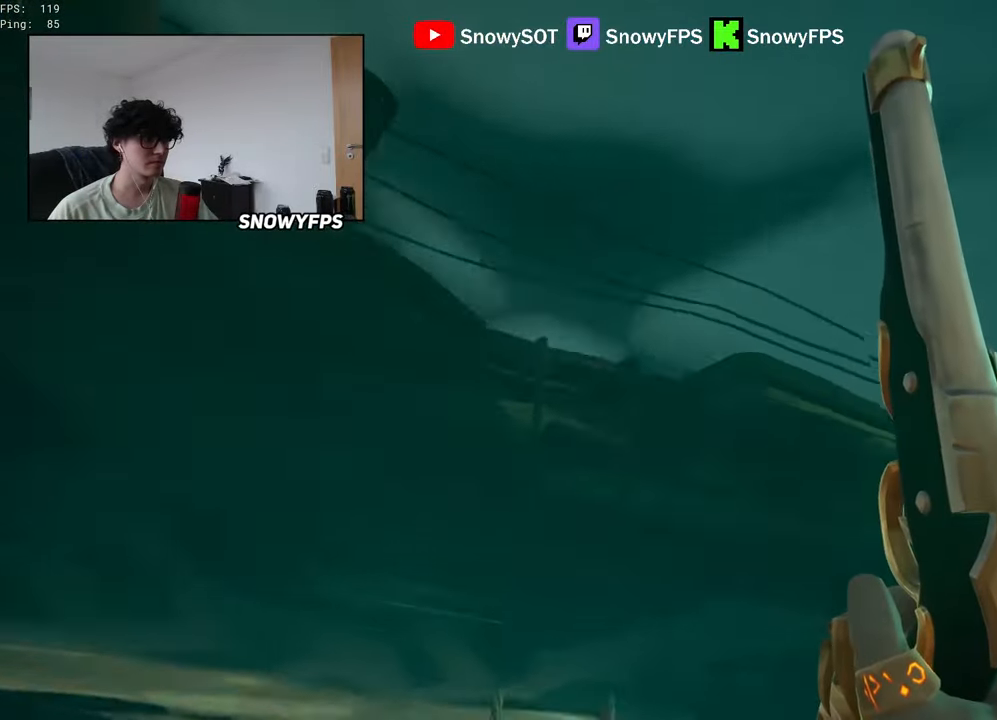
{"keys": ["a", "w"], "mouse": ["right"], "mouse_move": "still", "events": [[200, "shift", "down"], [300, "a", "down"], [350, "f", "down"], [350, "shift", "up"], [400, "f", "up"], [450, "mouse_right", "down"]]}
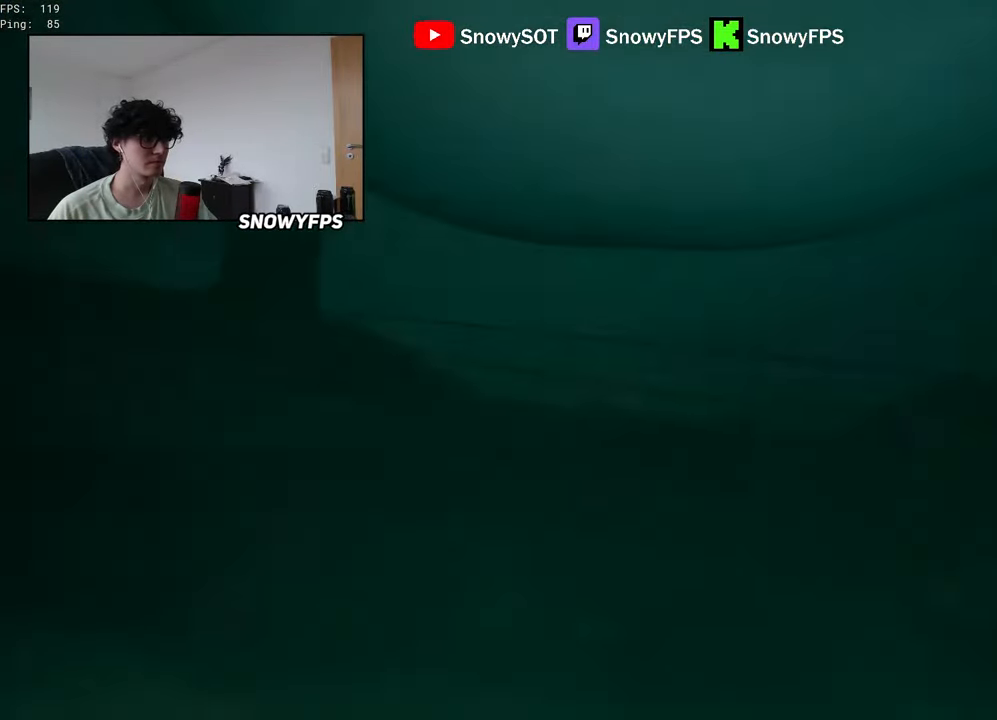
{"keys": ["a", "w"], "mouse": [], "mouse_move": "down", "events": [[34, "a", "up"], [84, "mouse_right", "up"], [317, "a", "down"]]}
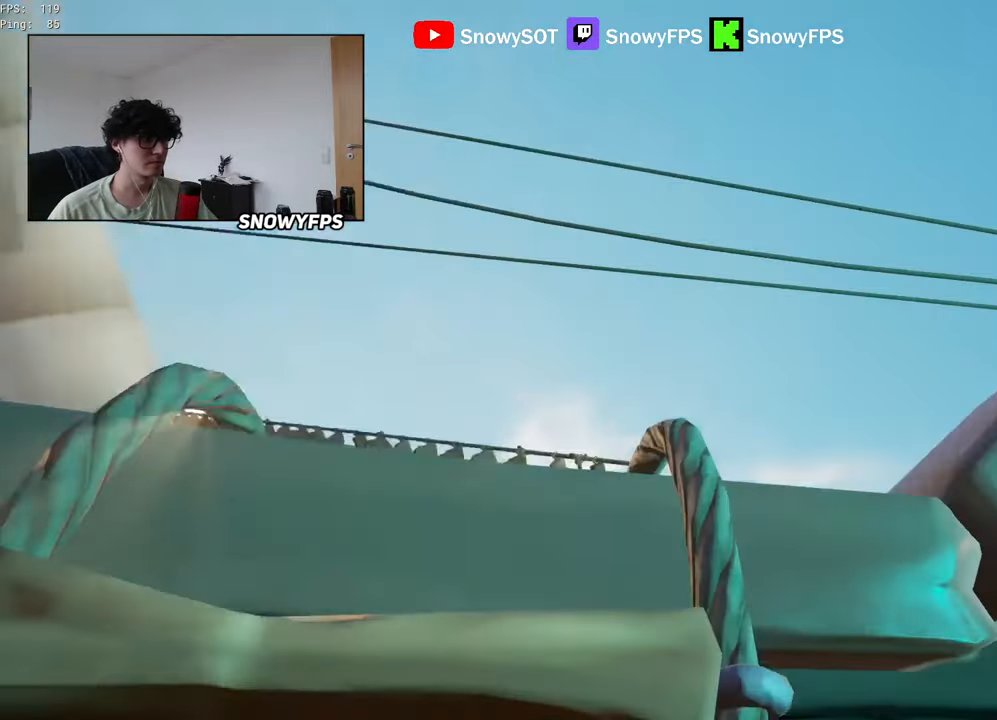
{"keys": ["s"], "mouse": [], "mouse_move": "up-right", "events": [[50, "f", "down"], [50, "w", "up"], [150, "f", "up"], [200, "mouse_right", "down"], [234, "s", "down"], [334, "mouse_right", "up"], [384, "a", "up"]]}
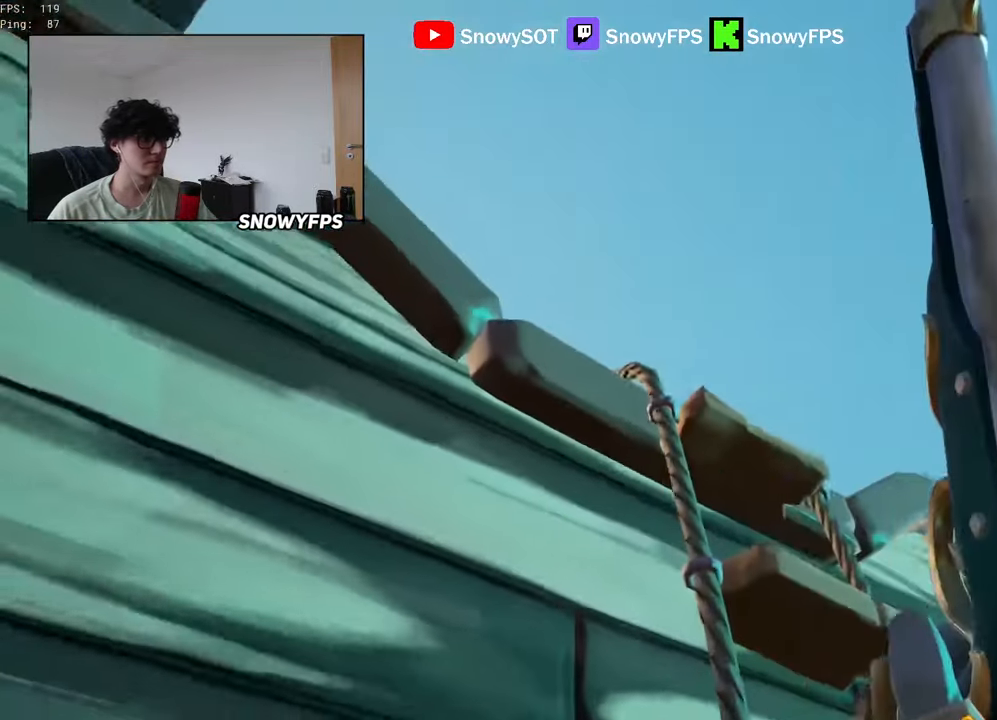
{"keys": ["d", "s"], "mouse": [], "mouse_move": "down-left", "events": [[67, "d", "down"]]}
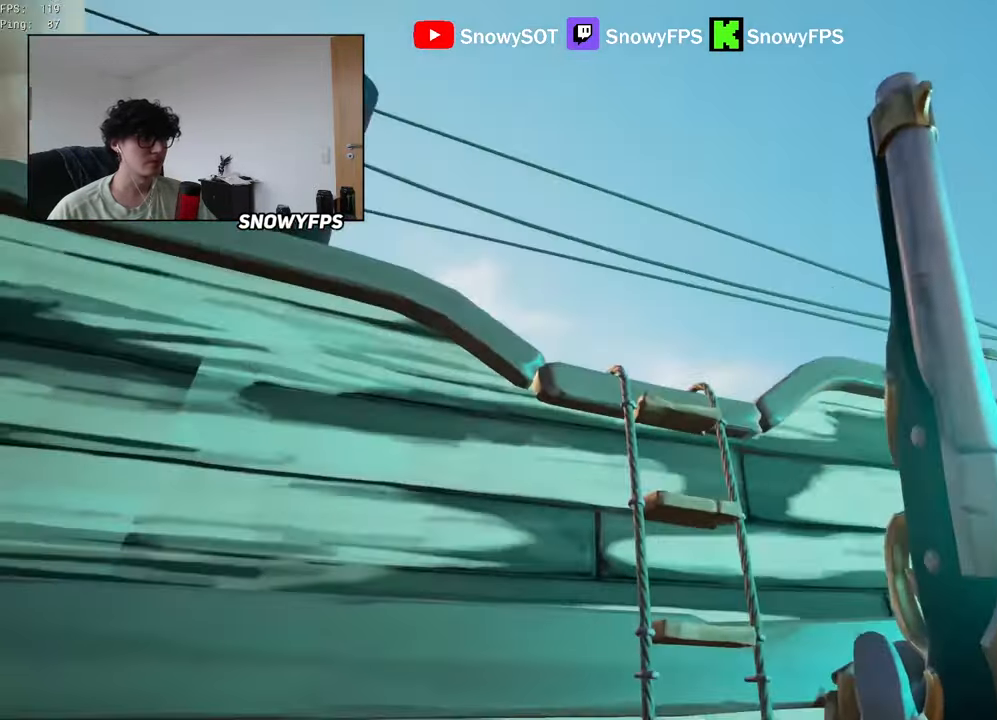
{"keys": ["a"], "mouse": [], "mouse_move": "up", "events": [[134, "s", "up"], [417, "a", "down"], [450, "d", "up"]]}
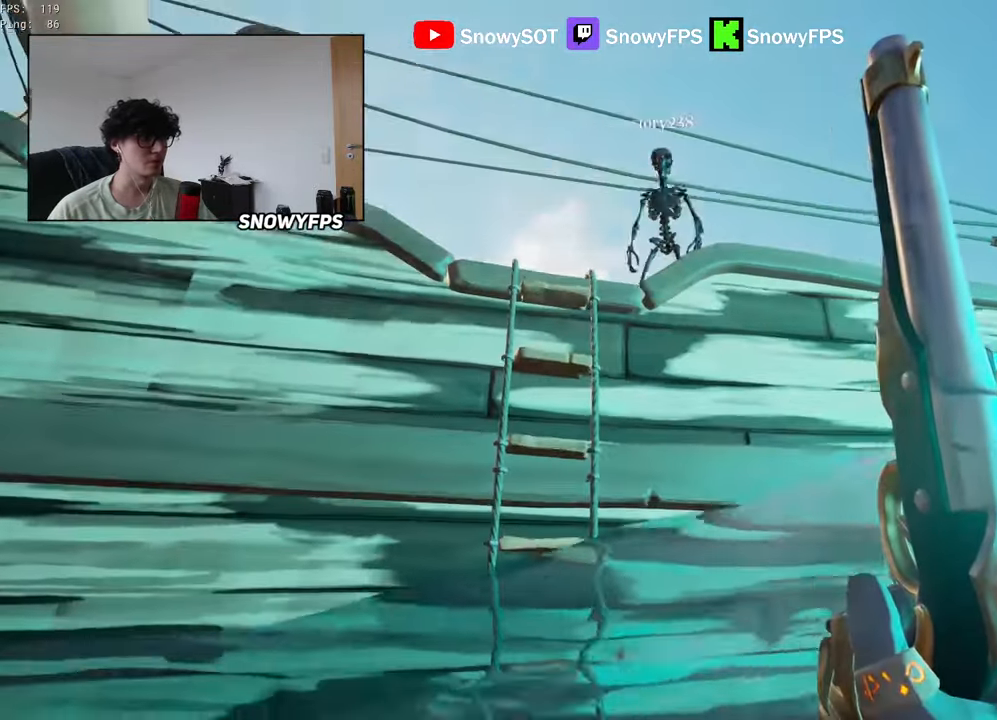
{"keys": ["shift", "w"], "mouse": [], "mouse_move": "still", "events": [[100, "a", "up"], [100, "w", "down"], [200, "mouse_left", "down"], [233, "1", "down"], [333, "1", "up"], [333, "mouse_left", "up"], [466, "shift", "down"]]}
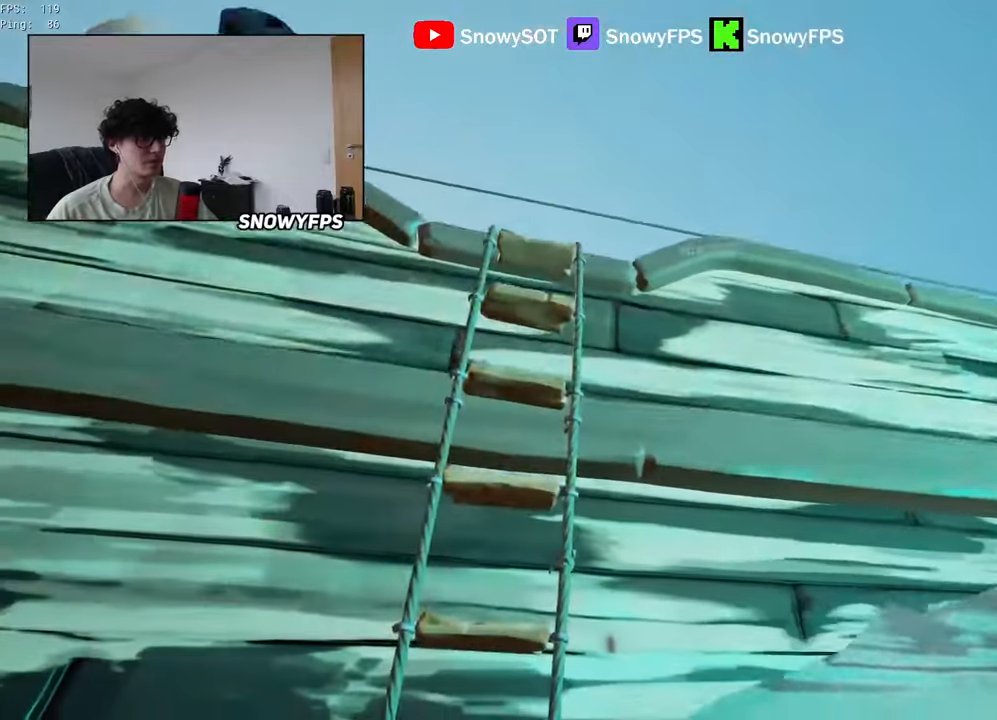
{"keys": ["w"], "mouse": [], "mouse_move": "right", "events": [[116, "a", "down"], [166, "shift", "up"], [200, "f", "down"], [300, "f", "up"], [433, "a", "up"]]}
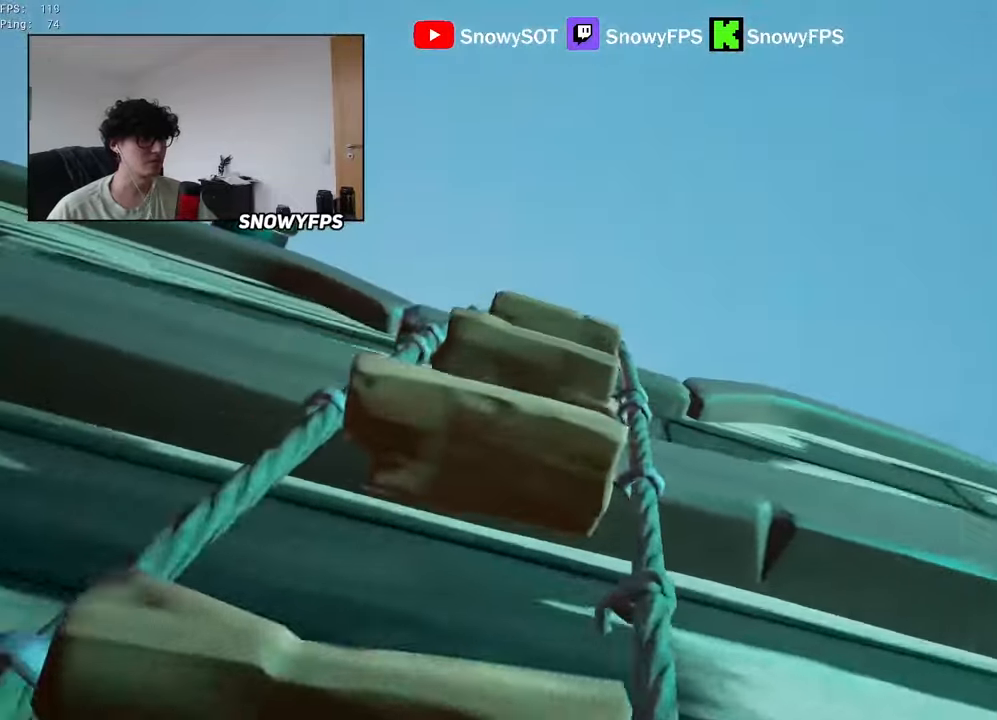
{"keys": ["w"], "mouse": [], "mouse_move": "down", "events": []}
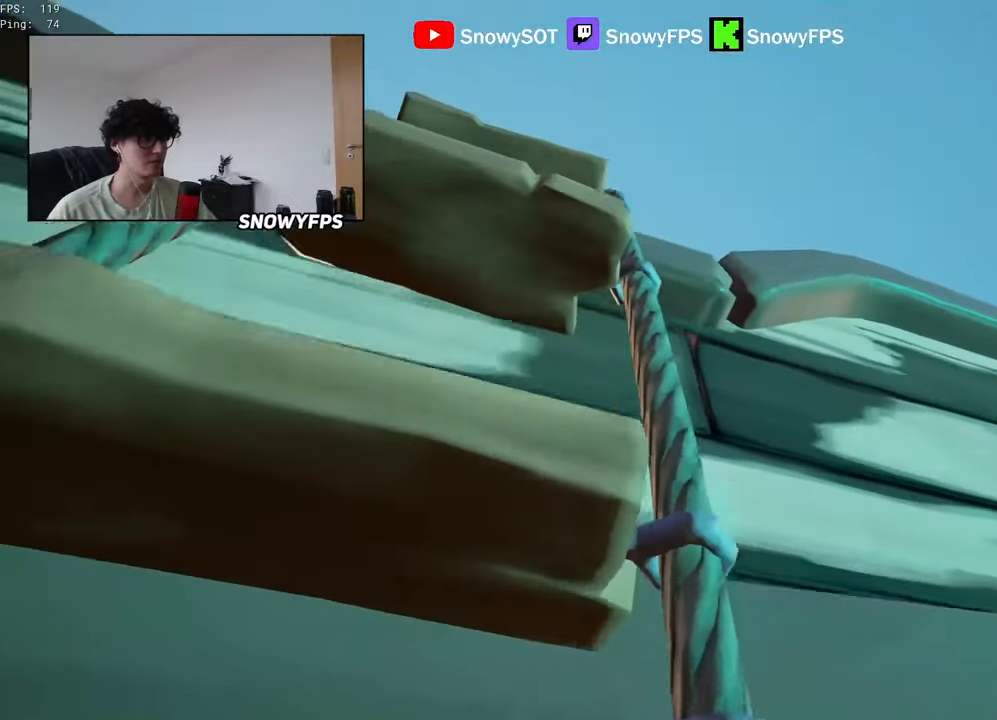
{"keys": ["a", "w"], "mouse": [], "mouse_move": "right", "events": [[150, "a", "down"]]}